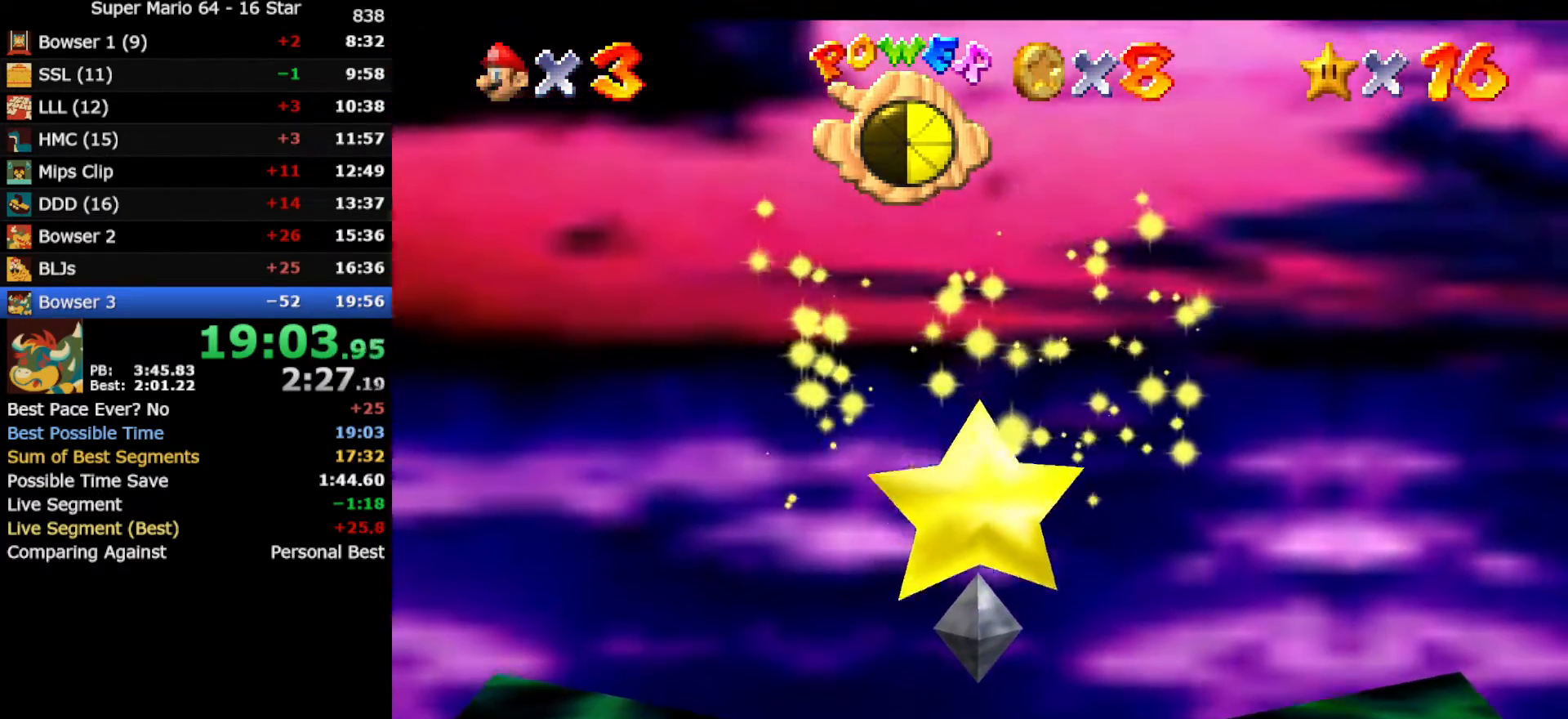
Gameplay with a controller (Nintendo layout); each line is a JSON object with the inputs held at the frame after it. "events" lists button and stick changes between this image and that frame as [ms after this image, input, new state], when the widget could be followed in between. Not read: L3 R3 other_buttons.
{"buttons": [], "left_stick": "left", "events": [[117, "left_stick", "left"]]}
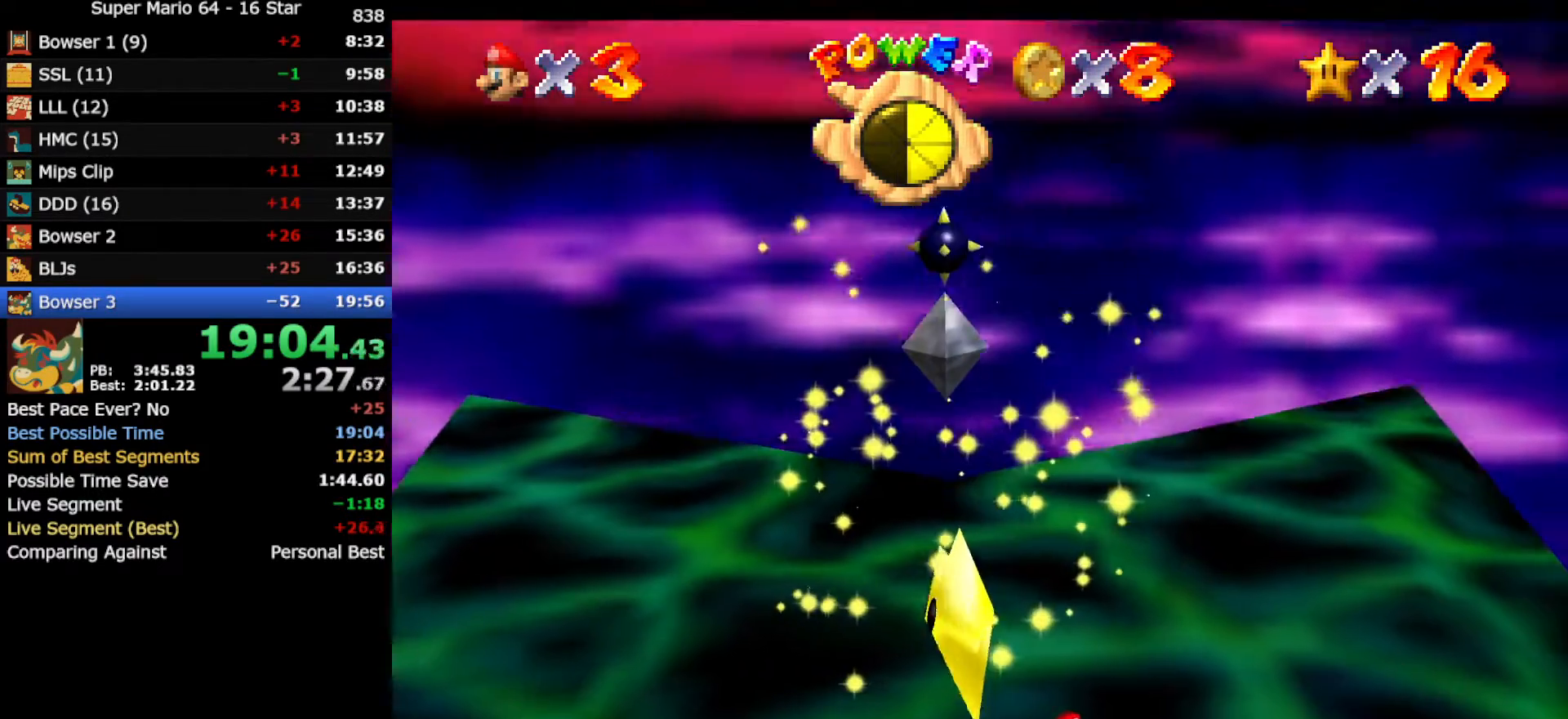
{"buttons": [], "left_stick": "left", "events": []}
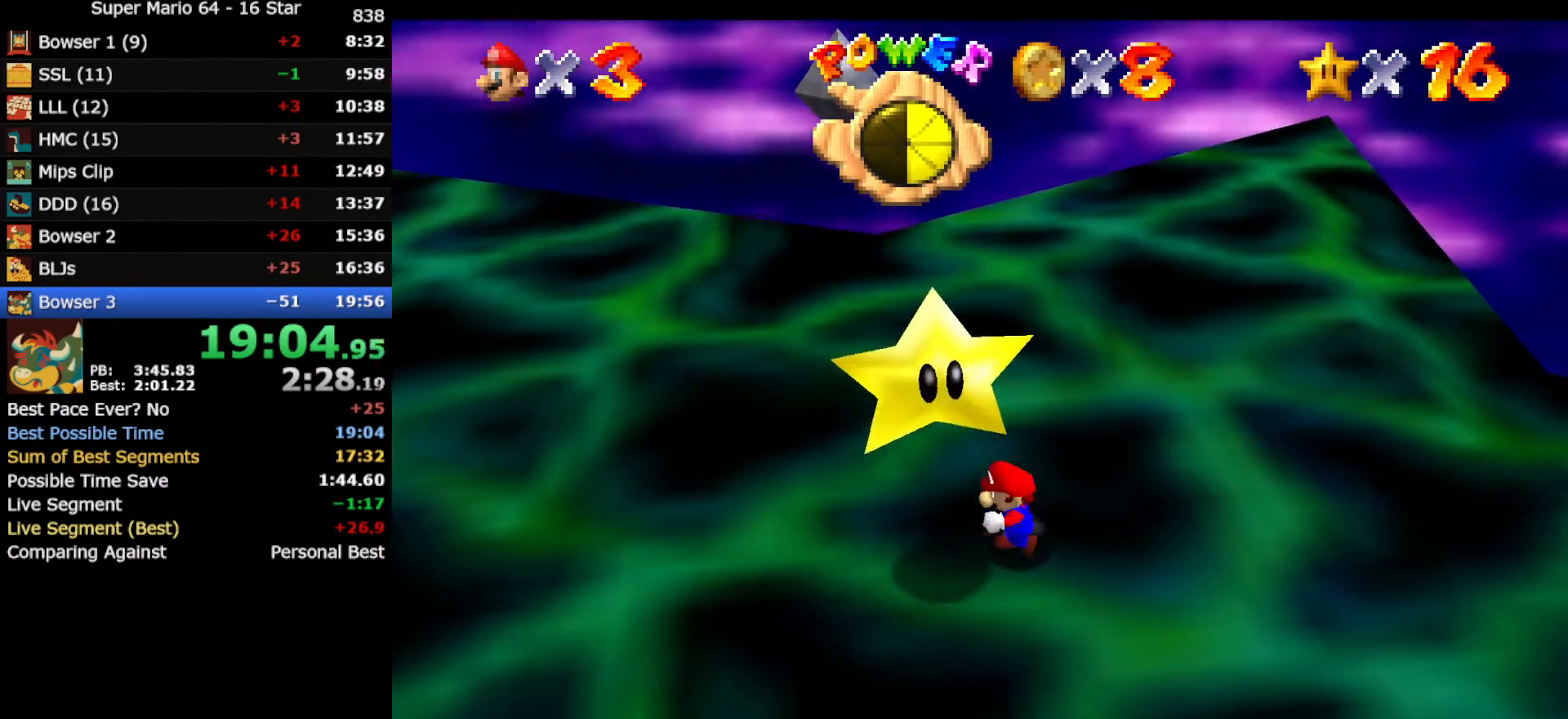
{"buttons": [], "left_stick": "right", "events": [[250, "A", "down"], [283, "A", "up"], [283, "left_stick", "center"], [433, "left_stick", "right"]]}
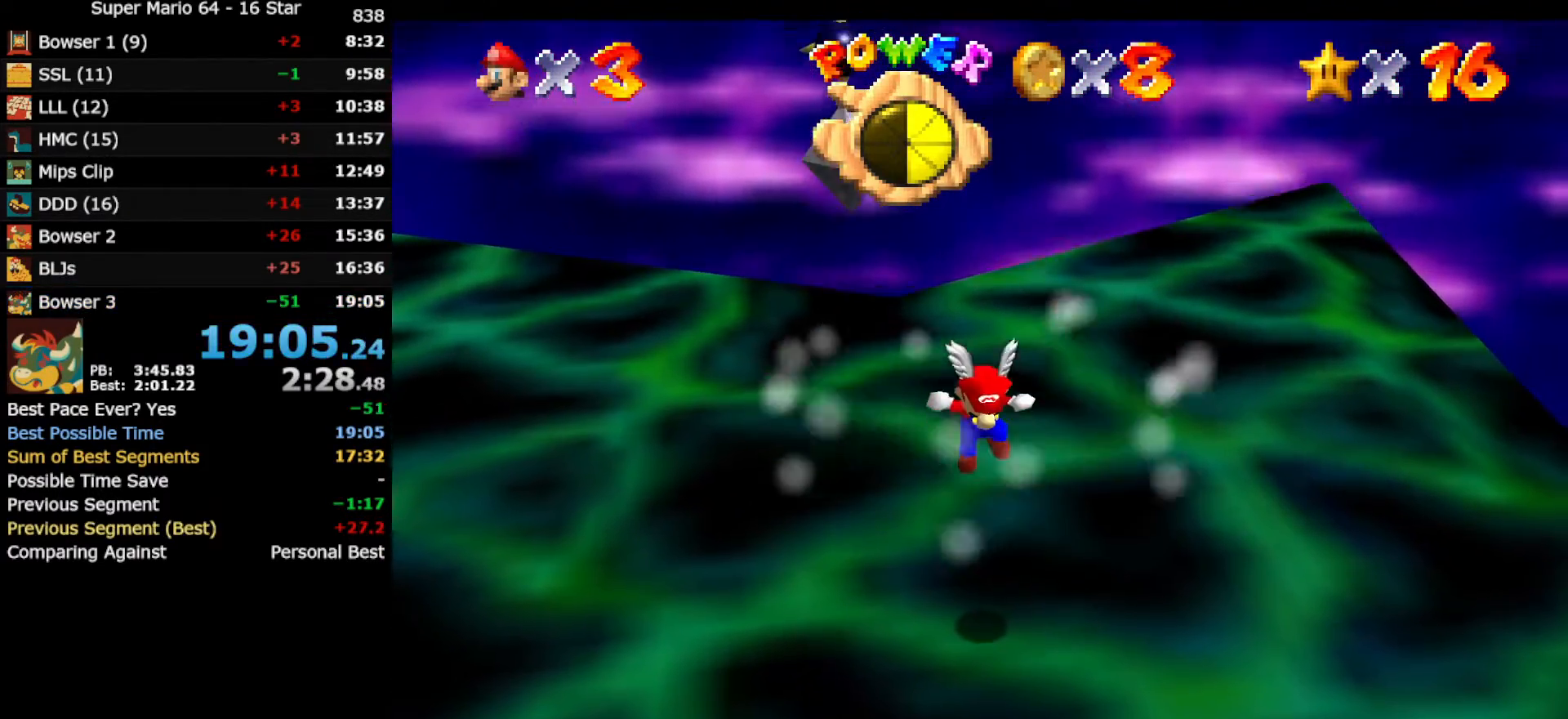
{"buttons": [], "left_stick": "center", "events": [[100, "left_stick", "center"]]}
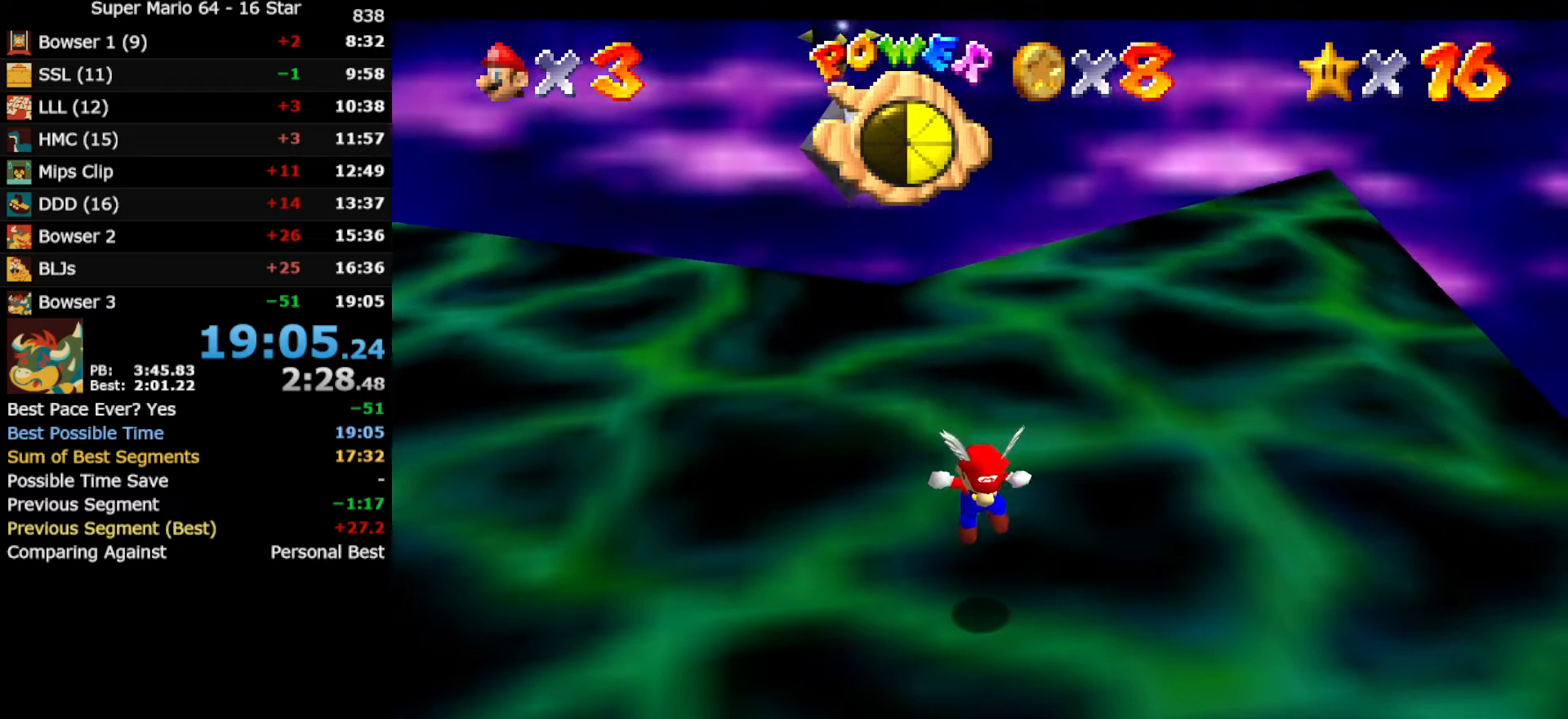
{"buttons": [], "left_stick": "center", "events": []}
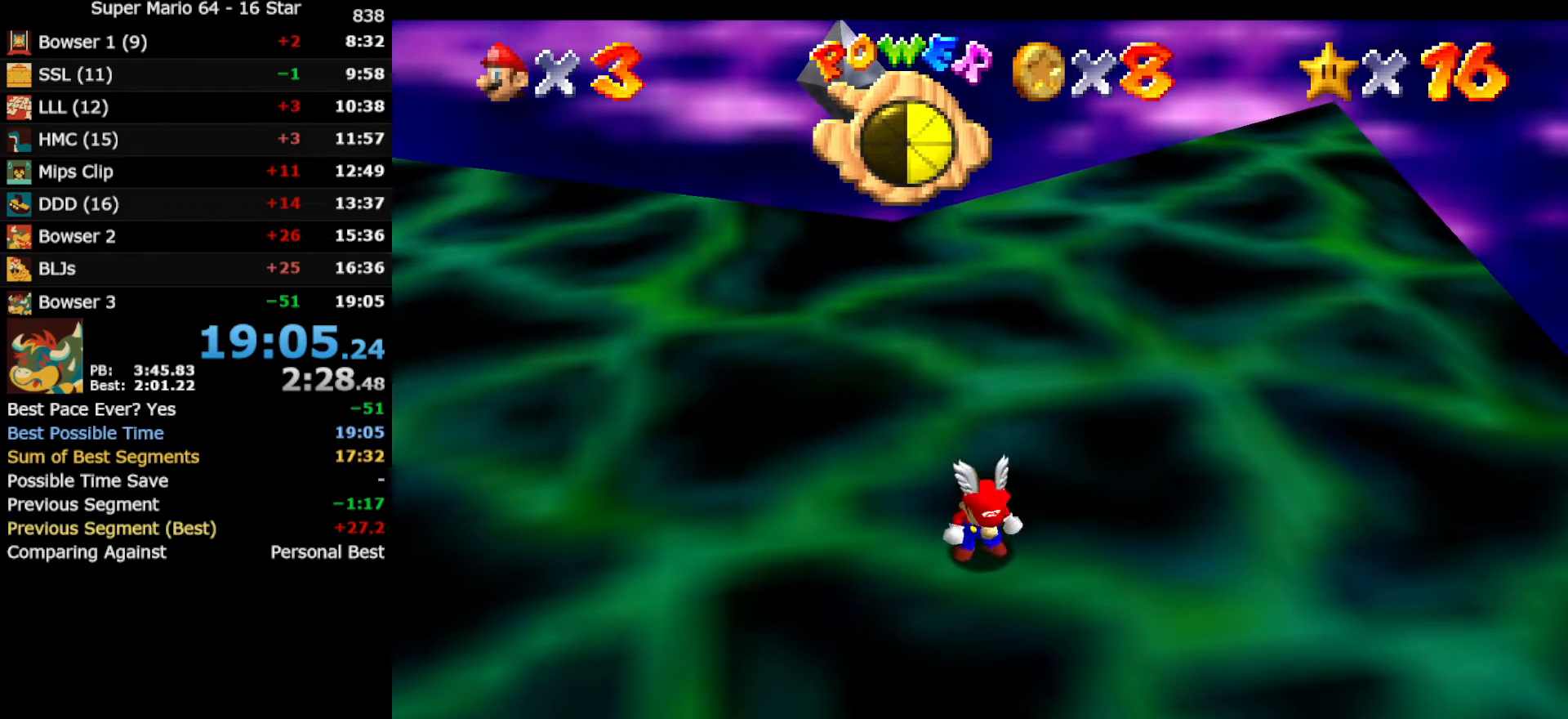
{"buttons": [], "left_stick": "center", "events": []}
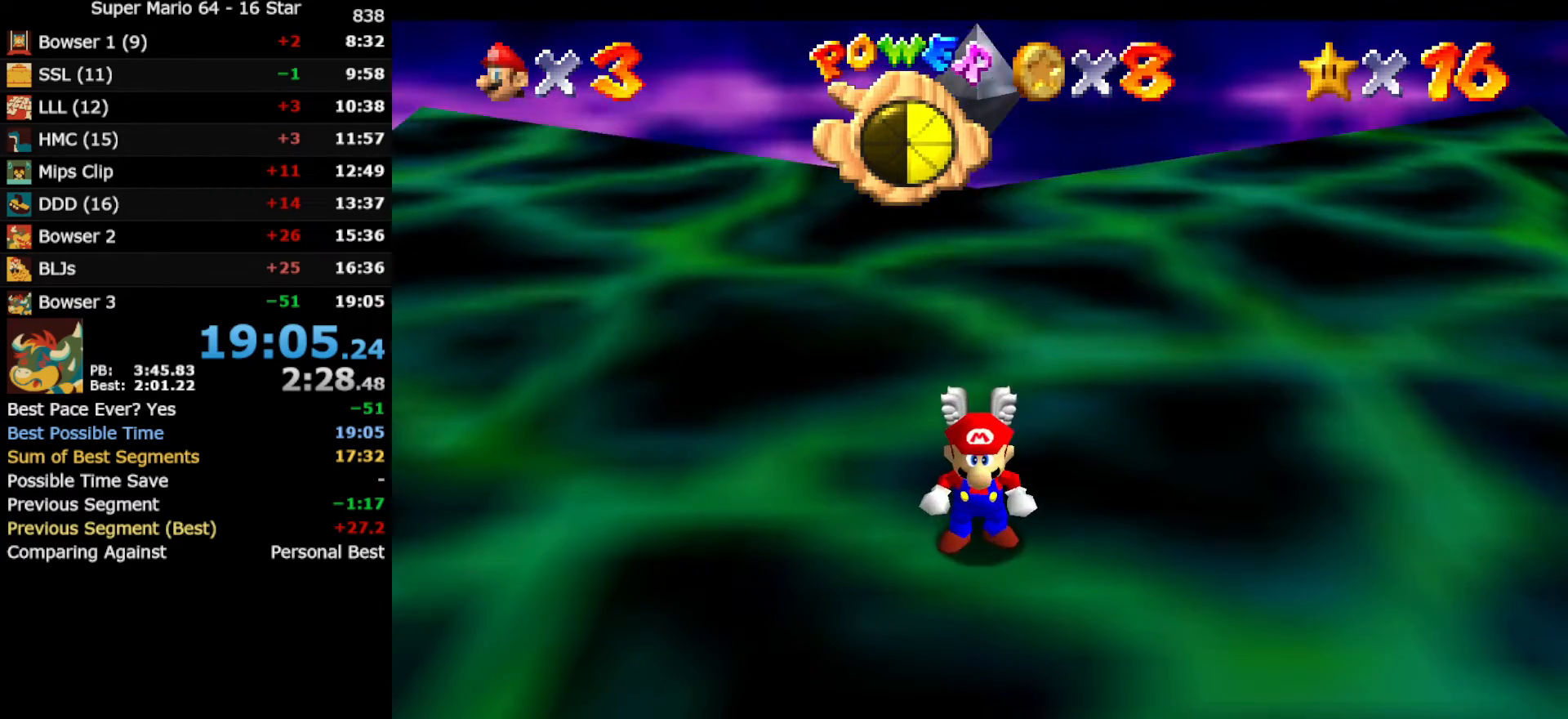
{"buttons": [], "left_stick": "center", "events": []}
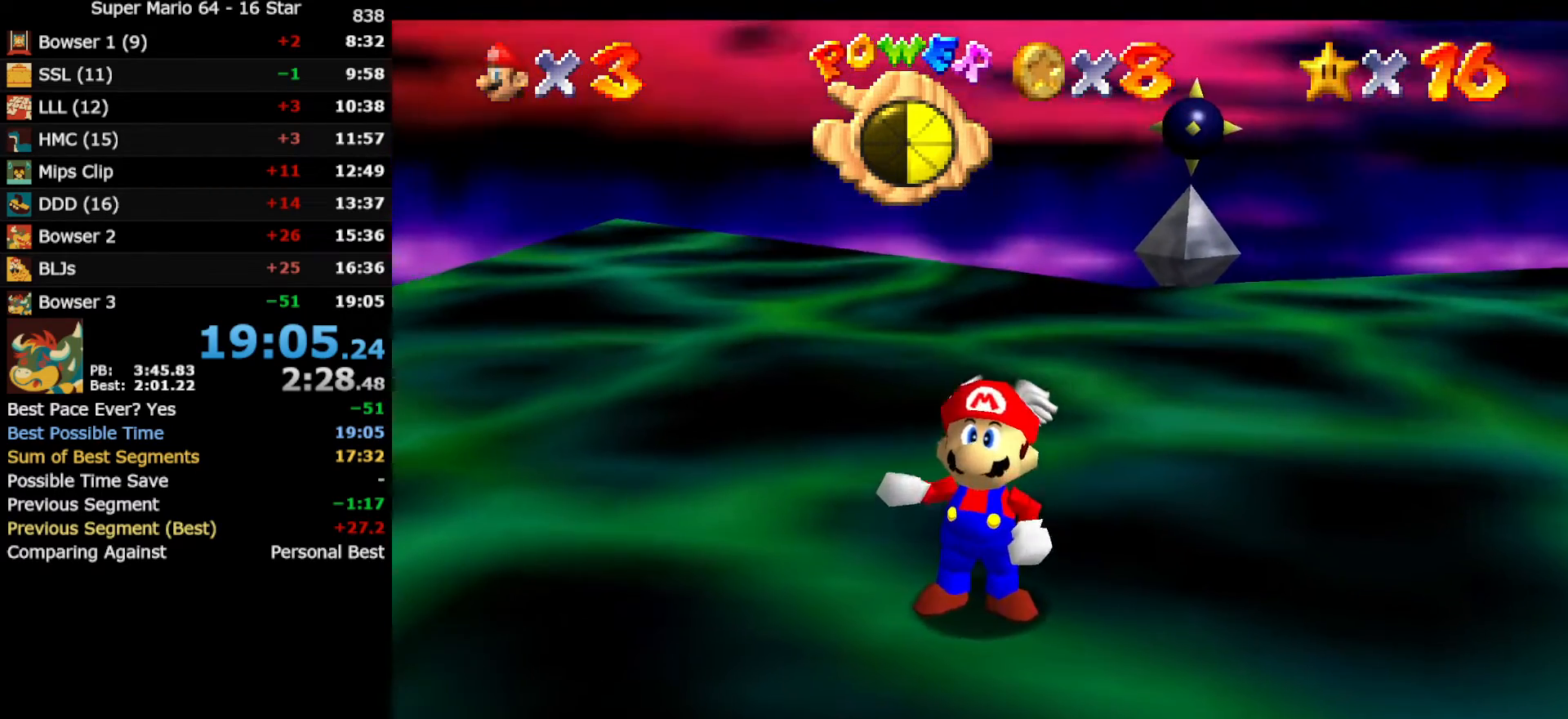
{"buttons": [], "left_stick": "center", "events": []}
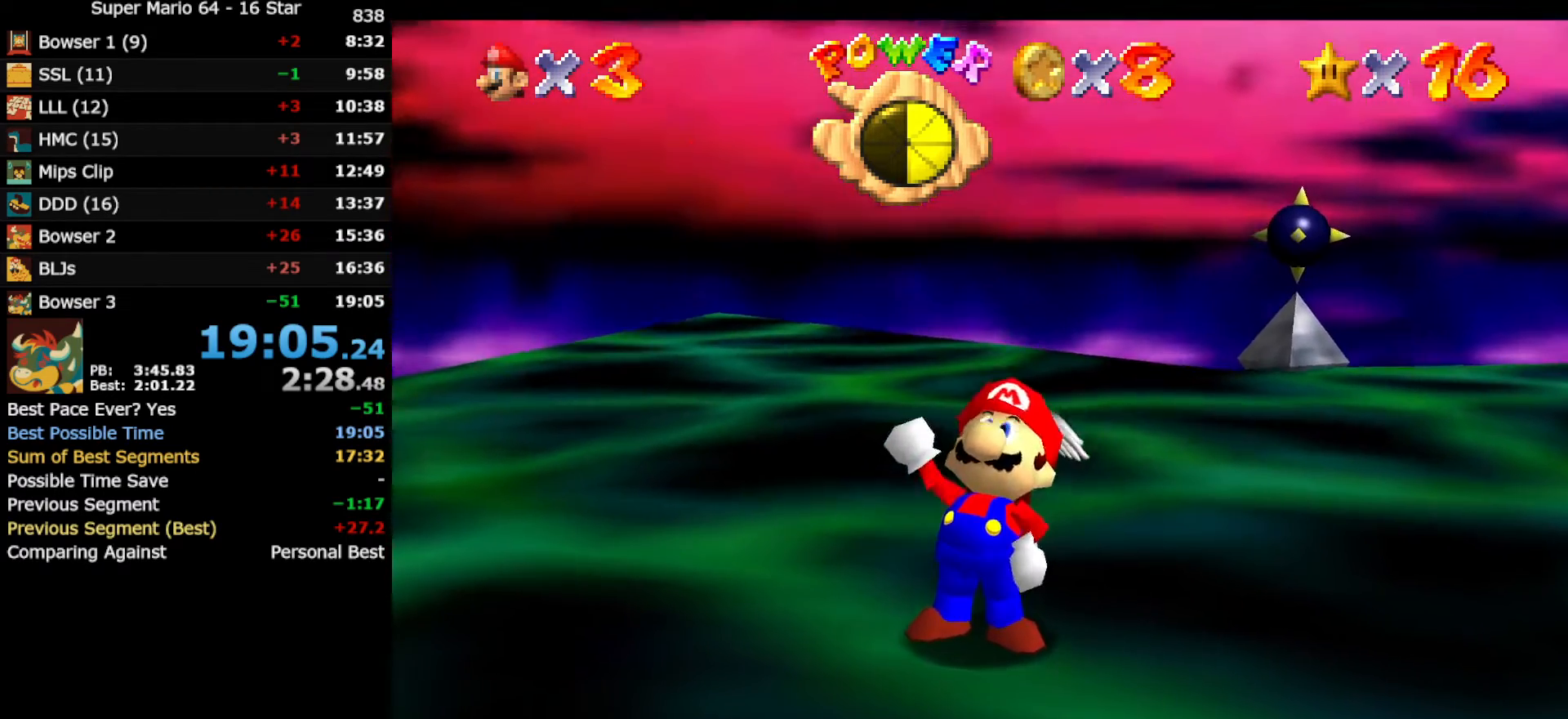
{"buttons": [], "left_stick": "center", "events": []}
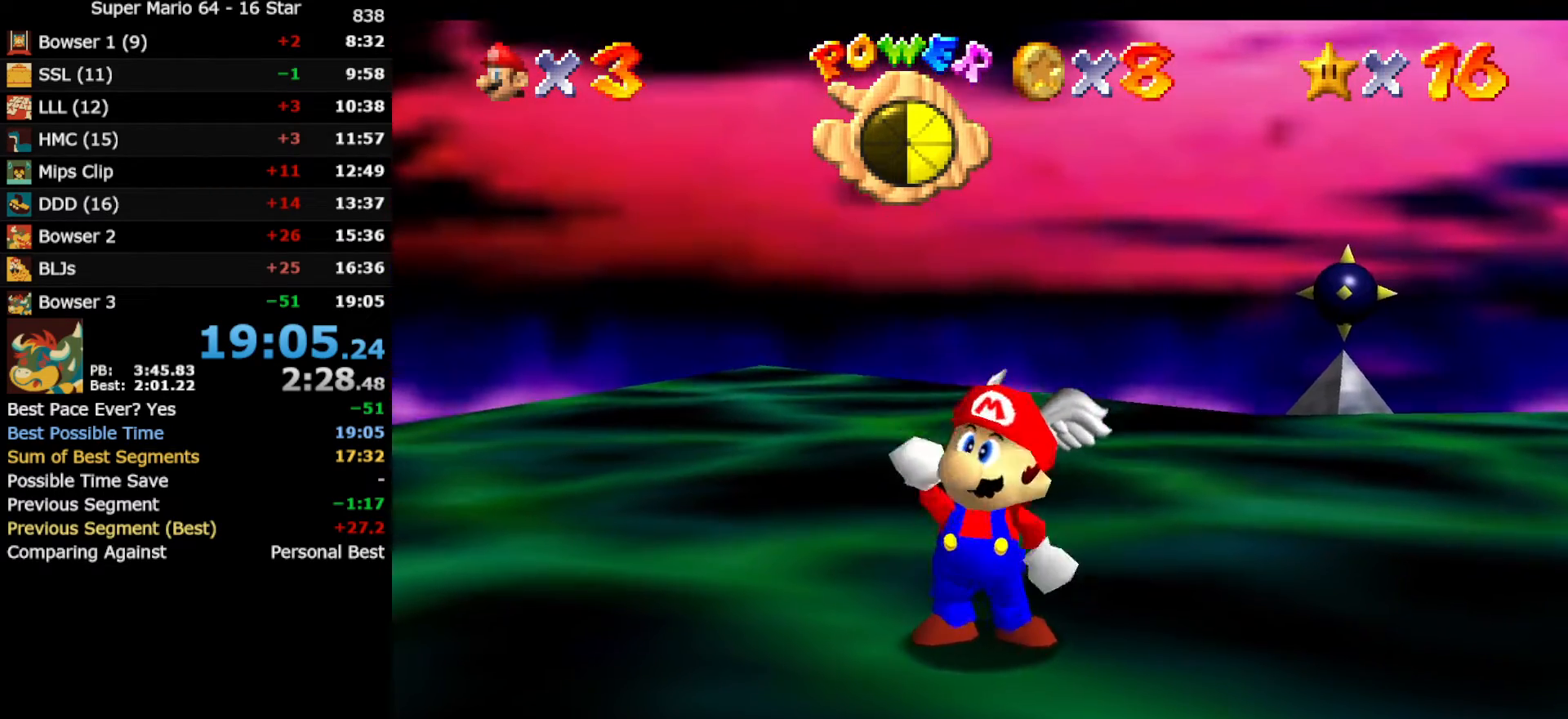
{"buttons": [], "left_stick": "center", "events": []}
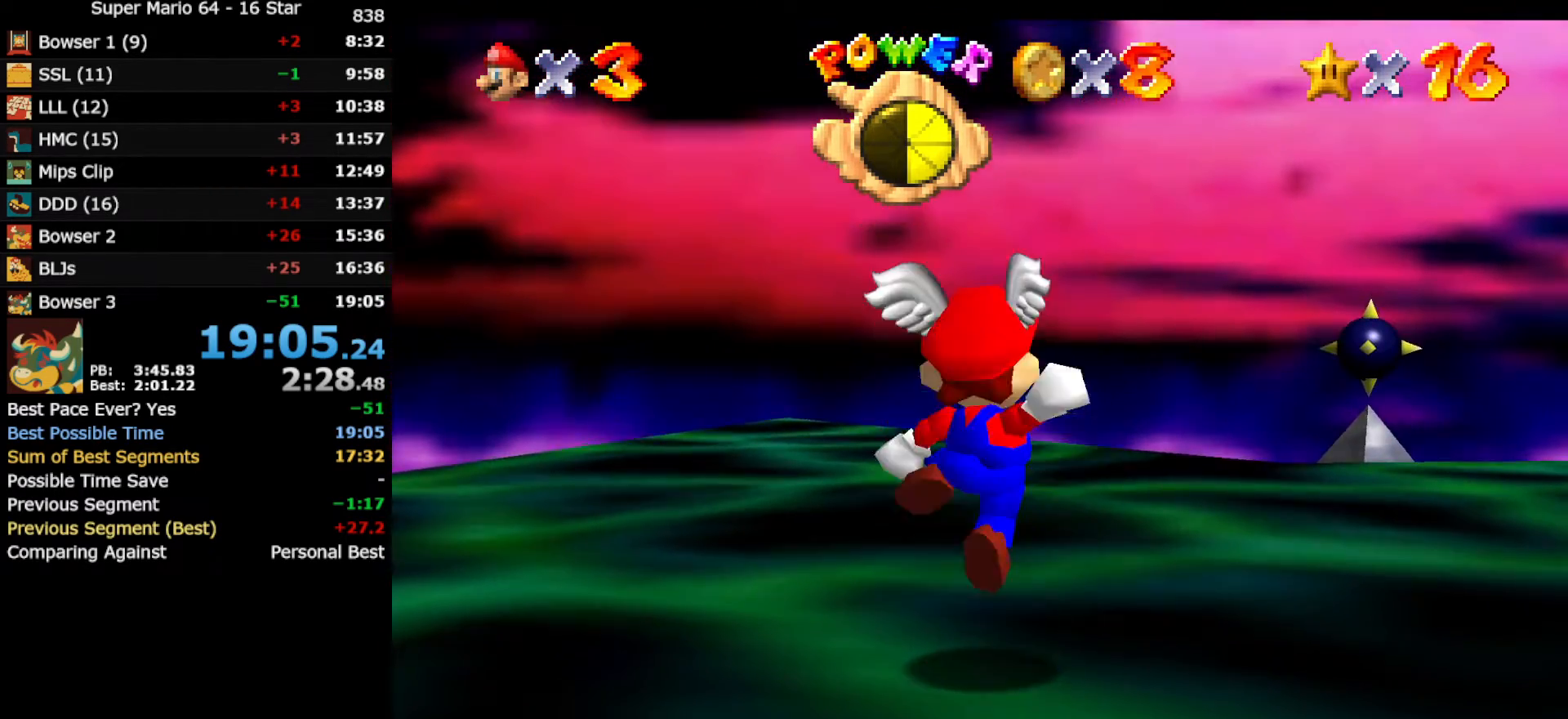
{"buttons": [], "left_stick": "center", "events": []}